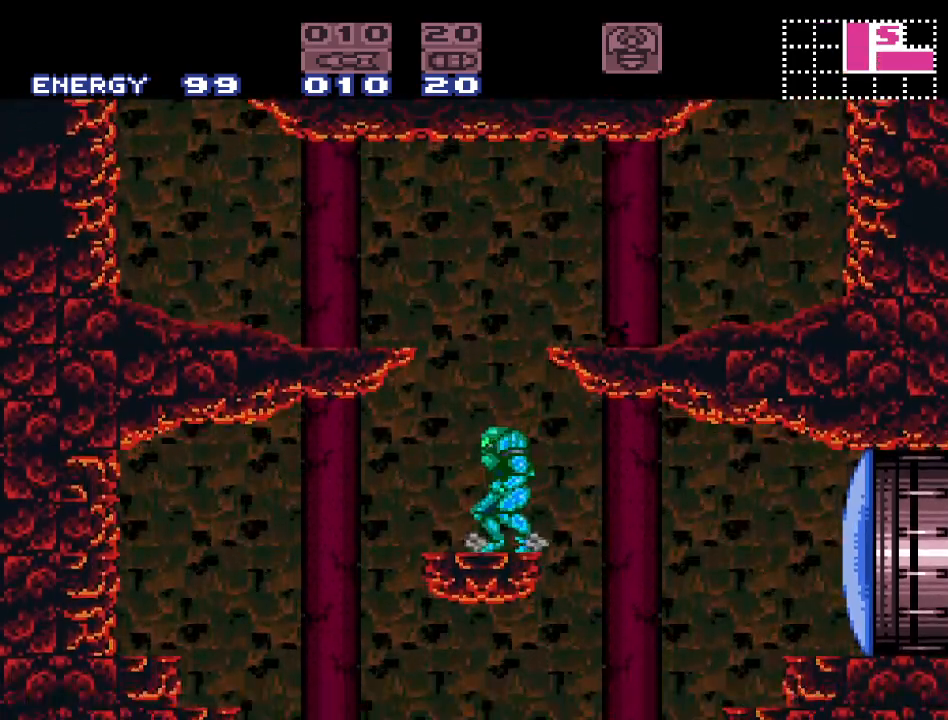
Gameplay with a controller (Nintendo layout); each line is a JSON object with the inputs held at the frame after it. "events" lists button and stick changes between this image and that frame as [ms after this image, input, new state], when the widget could be followed in between. Not read: L3 R3.
{"buttons": ["B", "Y", "DPAD_LEFT"], "events": [[83, "DPAD_LEFT", "down"], [117, "B", "down"]]}
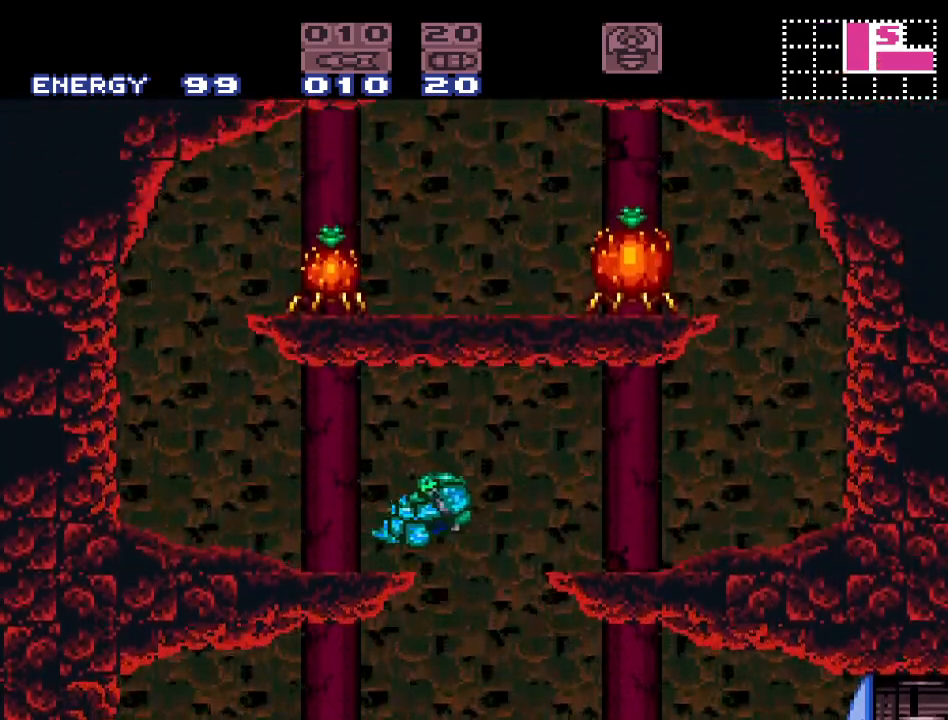
{"buttons": ["DPAD_LEFT"], "events": [[117, "B", "up"], [450, "Y", "up"]]}
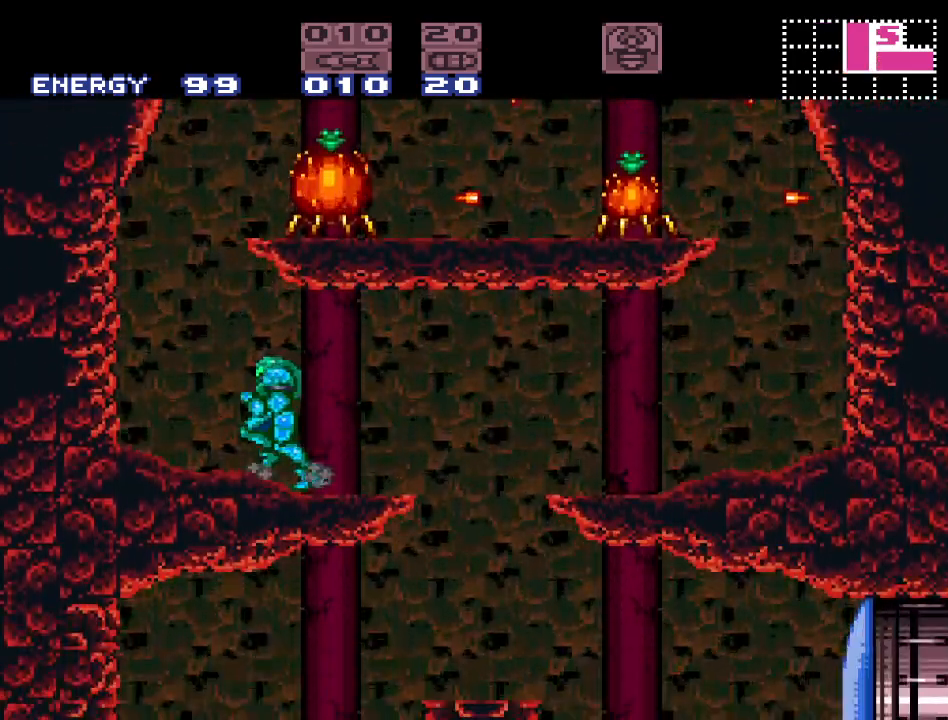
{"buttons": [], "events": [[217, "DPAD_LEFT", "up"], [350, "DPAD_RIGHT", "down"], [417, "DPAD_RIGHT", "up"]]}
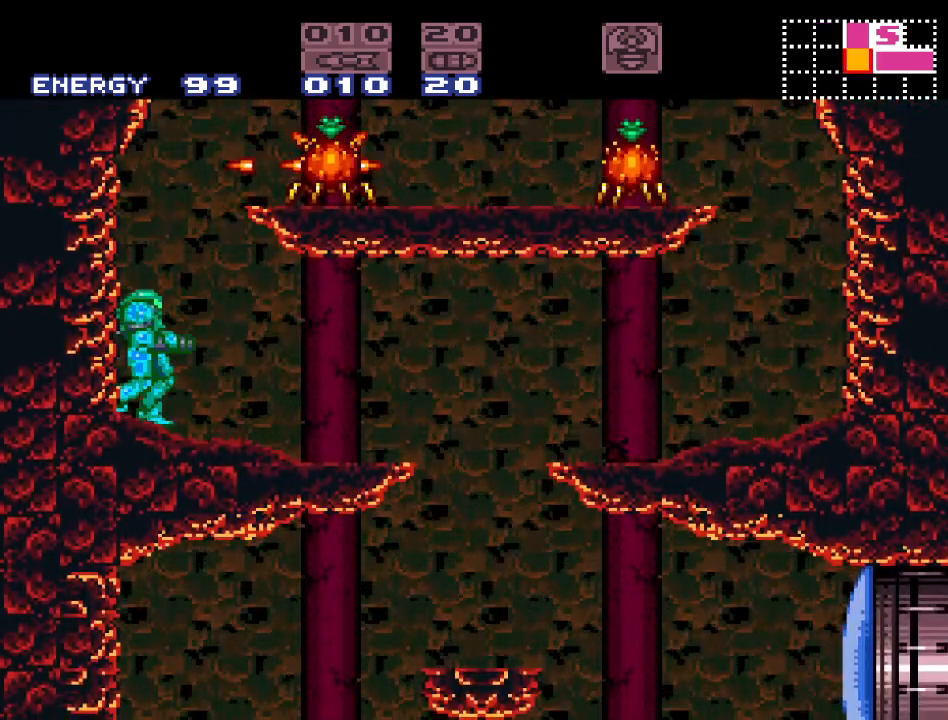
{"buttons": ["A", "R1"], "events": [[117, "R1", "down"], [167, "A", "down"], [333, "A", "up"], [417, "A", "down"]]}
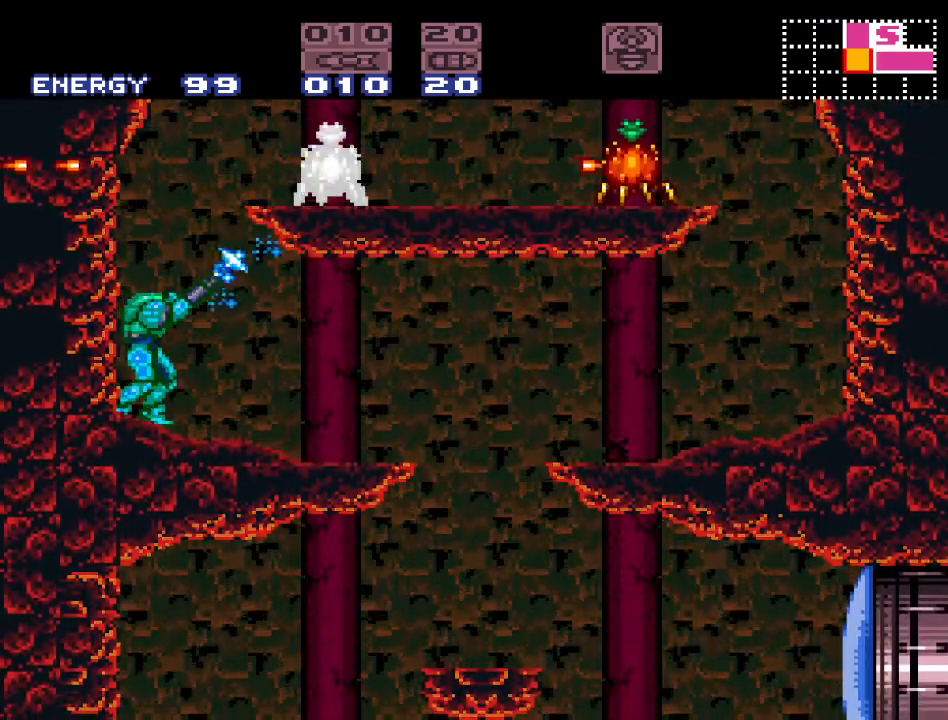
{"buttons": ["B"], "events": [[83, "A", "up"], [267, "A", "down"], [367, "A", "up"], [417, "R1", "up"], [483, "B", "down"]]}
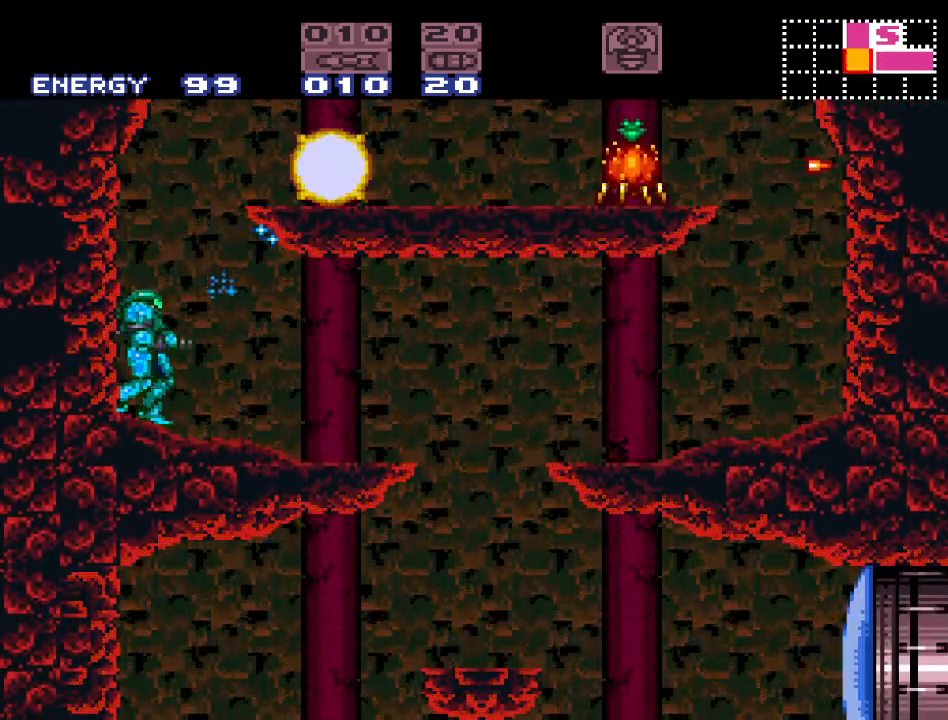
{"buttons": ["DPAD_RIGHT"], "events": [[83, "DPAD_RIGHT", "down"], [200, "A", "down"], [367, "A", "up"], [383, "B", "up"]]}
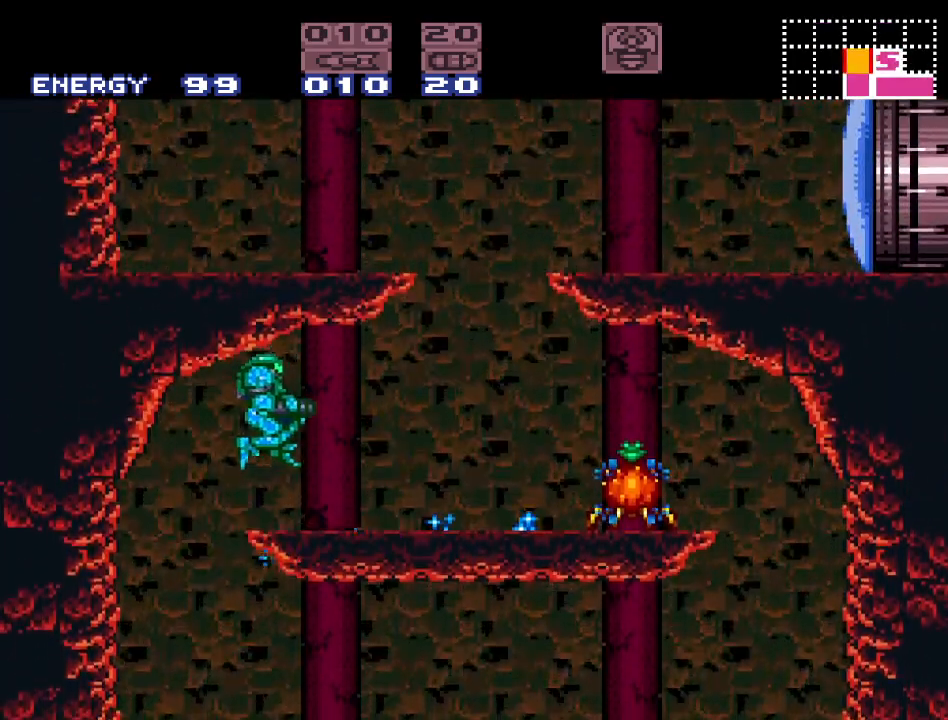
{"buttons": [], "events": [[17, "A", "down"], [150, "A", "up"], [150, "DPAD_RIGHT", "up"], [333, "A", "down"], [450, "A", "up"]]}
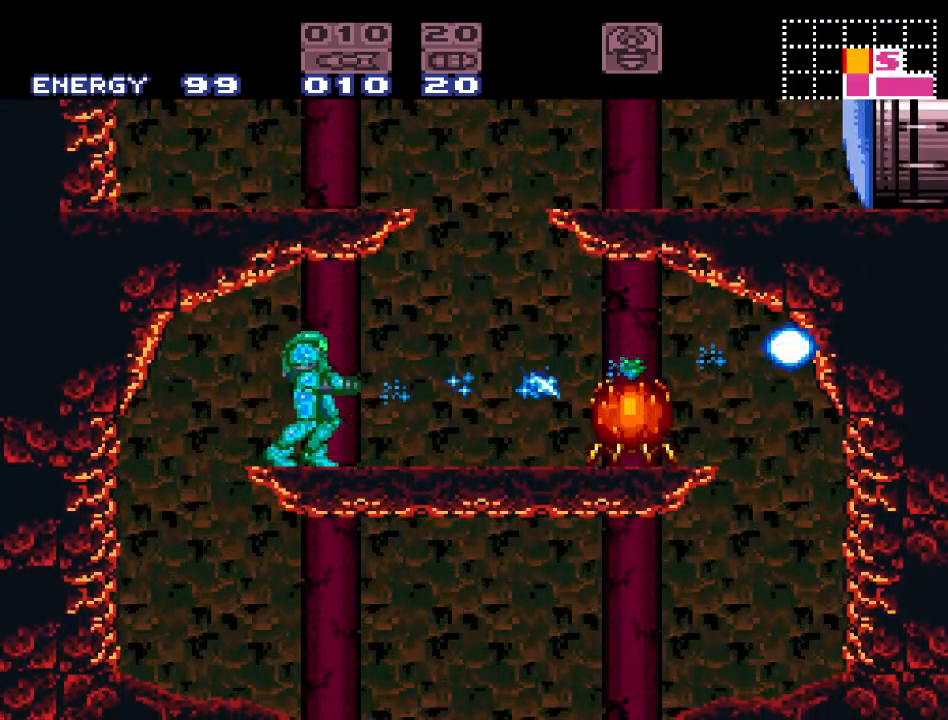
{"buttons": ["DPAD_RIGHT"], "events": [[83, "A", "down"], [217, "A", "up"], [467, "DPAD_RIGHT", "down"]]}
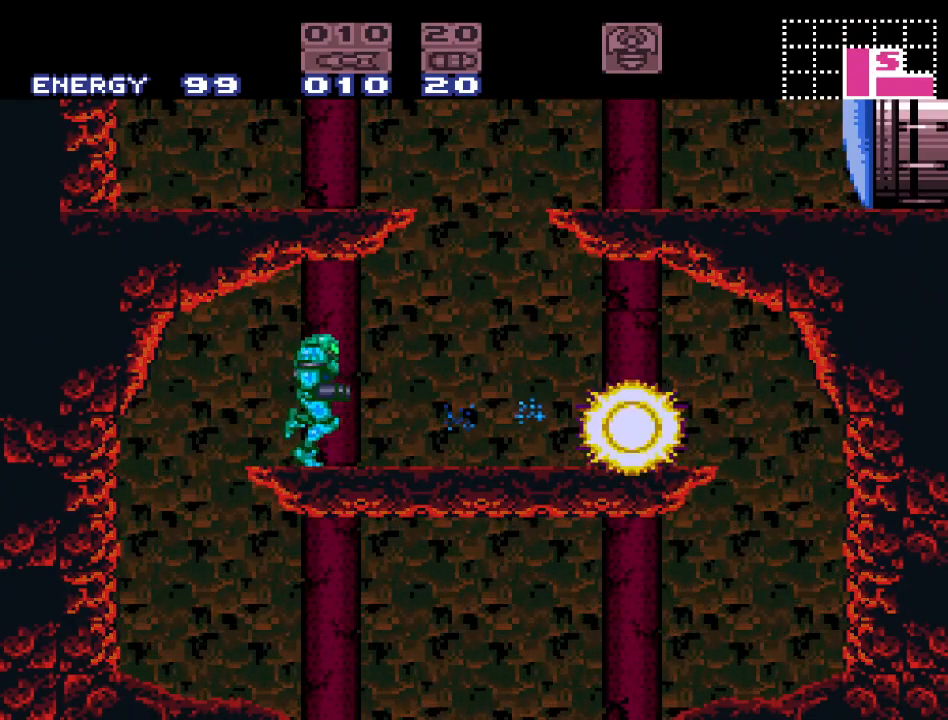
{"buttons": ["B", "DPAD_LEFT"], "events": [[233, "B", "down"], [333, "DPAD_RIGHT", "up"], [433, "DPAD_LEFT", "down"]]}
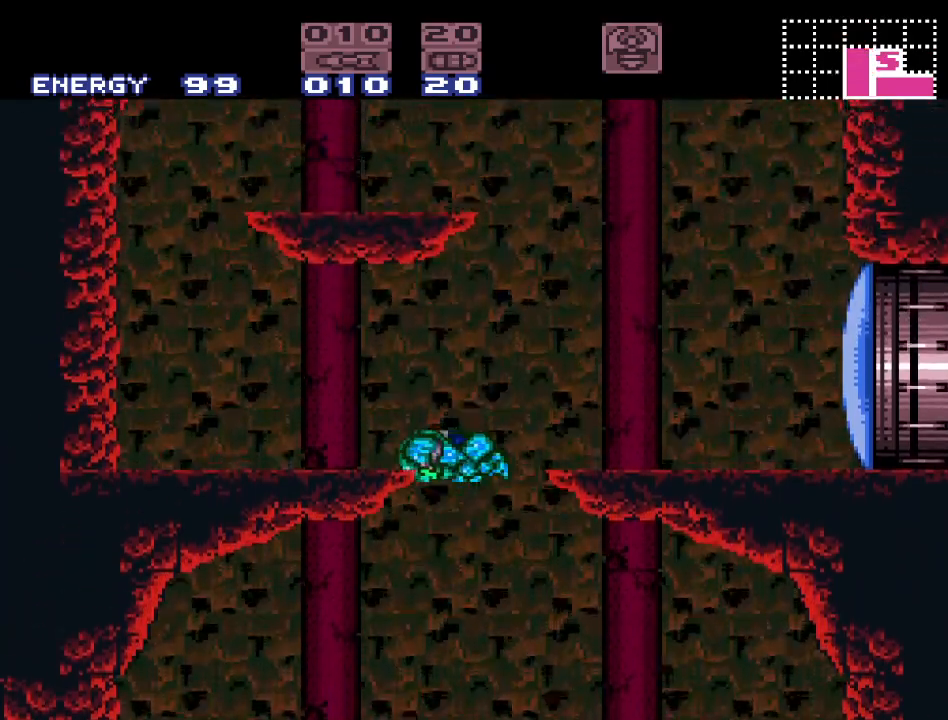
{"buttons": ["Y", "DPAD_LEFT"], "events": [[150, "B", "up"], [333, "Y", "down"]]}
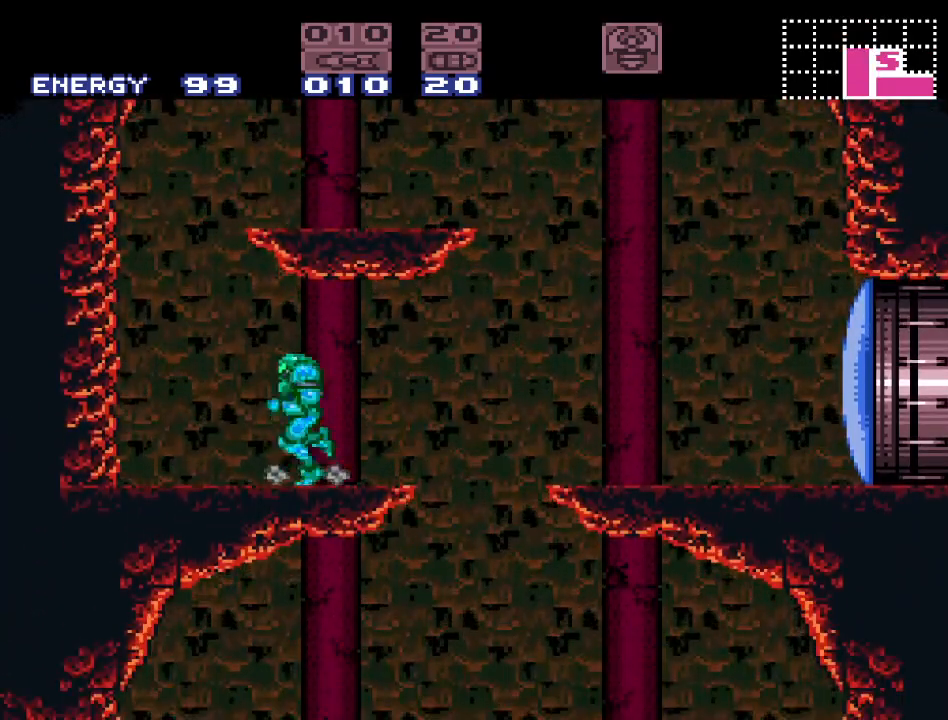
{"buttons": ["B", "Y", "DPAD_RIGHT"], "events": [[183, "B", "down"], [300, "DPAD_LEFT", "up"], [367, "B", "up"], [383, "DPAD_RIGHT", "down"], [483, "B", "down"]]}
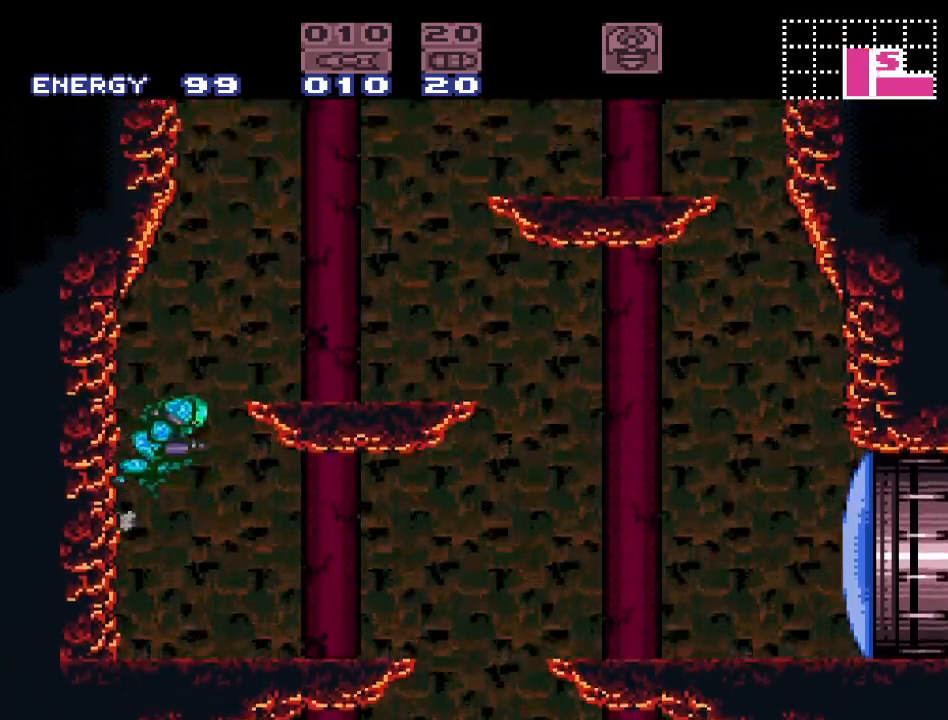
{"buttons": ["Y", "DPAD_RIGHT"], "events": [[200, "B", "up"]]}
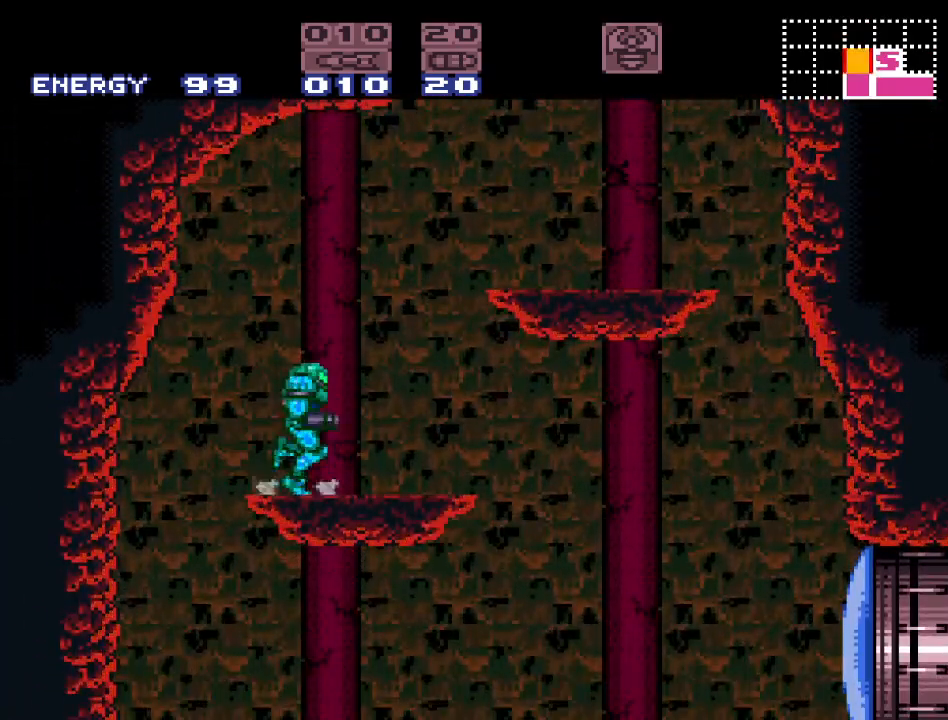
{"buttons": ["B", "Y", "DPAD_RIGHT"], "events": [[150, "B", "down"]]}
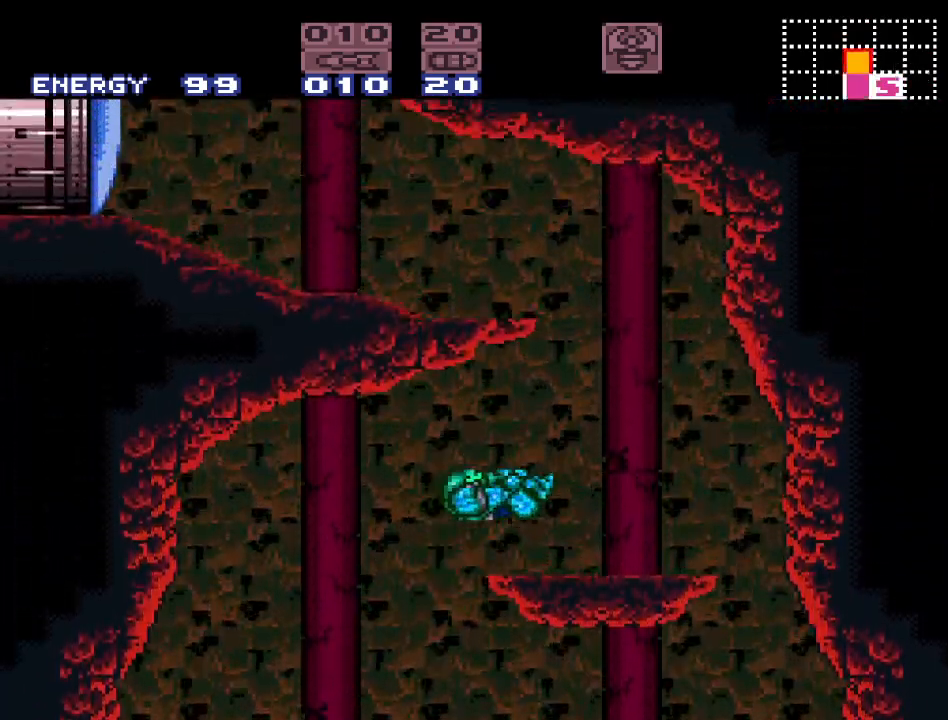
{"buttons": ["B", "Y", "DPAD_LEFT"], "events": [[17, "B", "up"], [367, "DPAD_RIGHT", "up"], [417, "DPAD_LEFT", "down"], [483, "B", "down"]]}
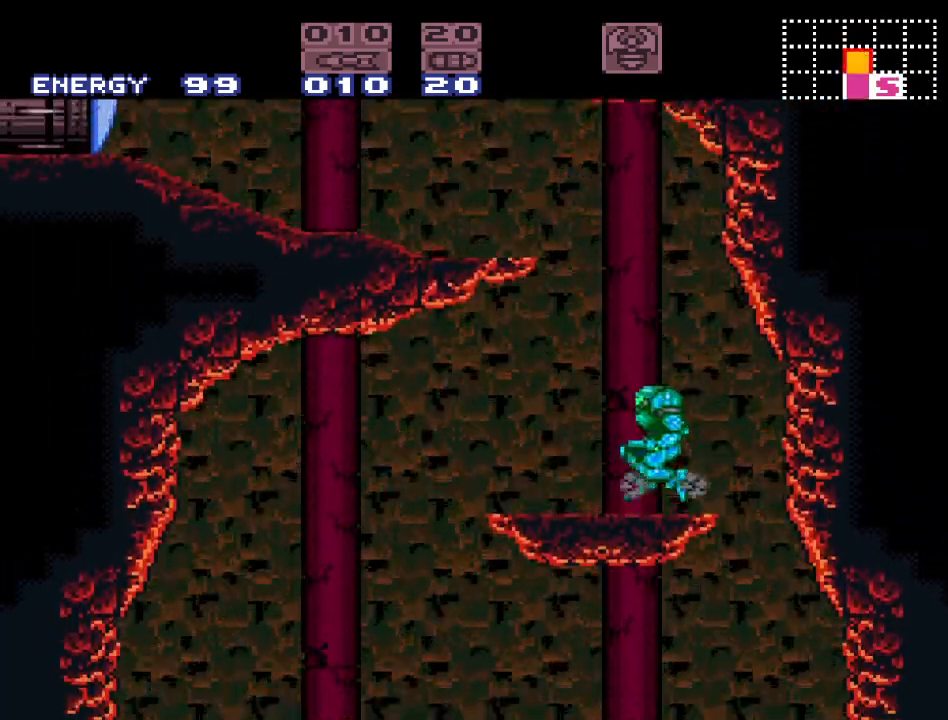
{"buttons": ["B", "DPAD_LEFT"], "events": [[450, "Y", "up"]]}
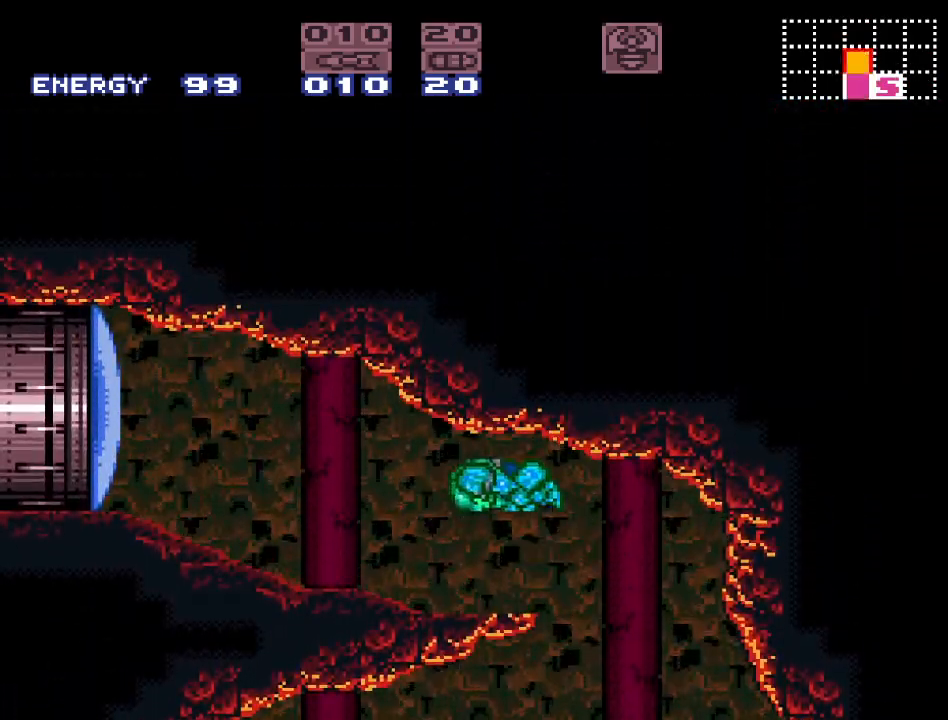
{"buttons": ["DPAD_LEFT"], "events": [[17, "B", "up"], [150, "A", "down"], [267, "A", "up"]]}
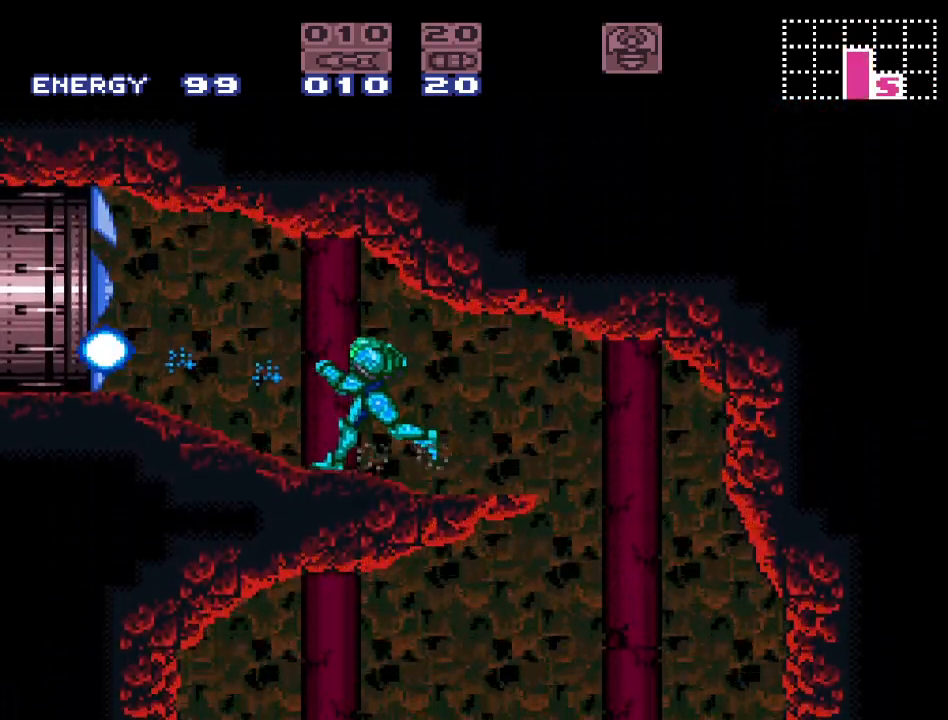
{"buttons": [], "events": [[333, "DPAD_LEFT", "up"]]}
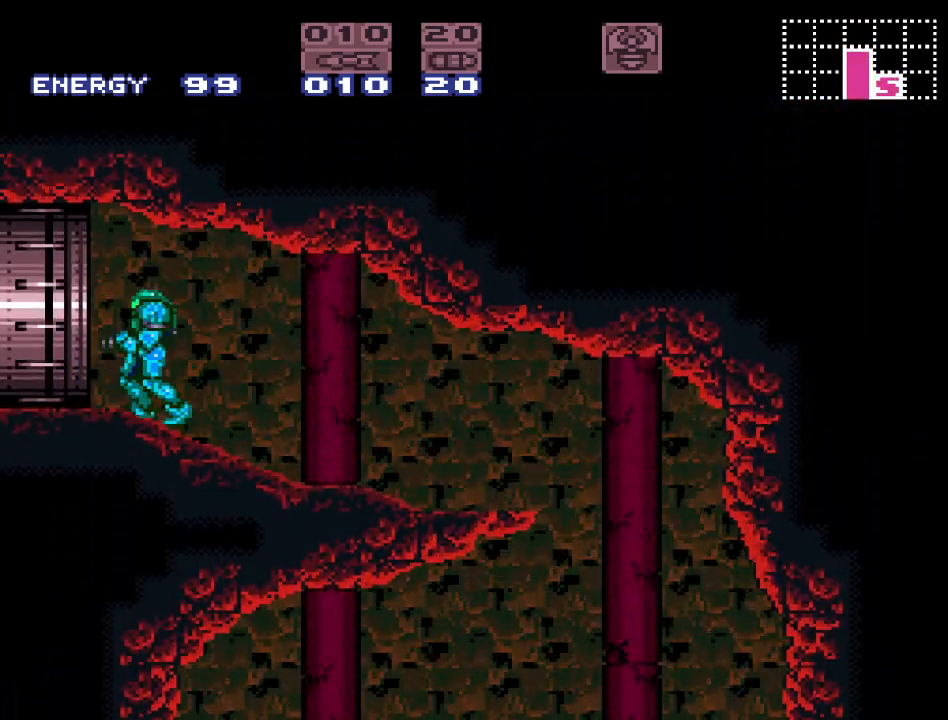
{"buttons": [], "events": [[150, "DPAD_LEFT", "down"], [450, "DPAD_LEFT", "up"]]}
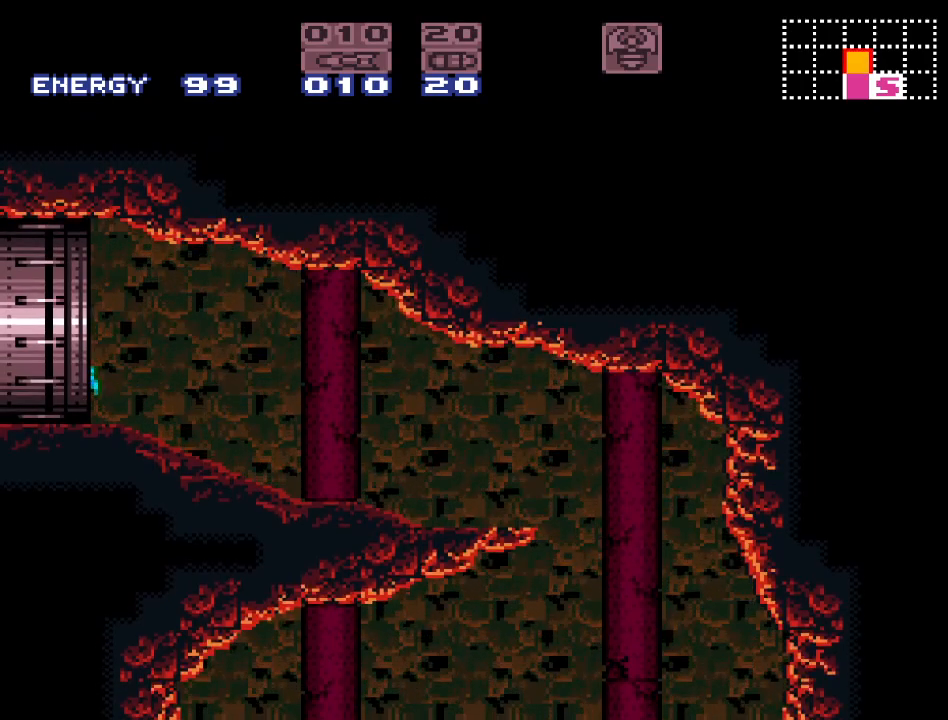
{"buttons": [], "events": []}
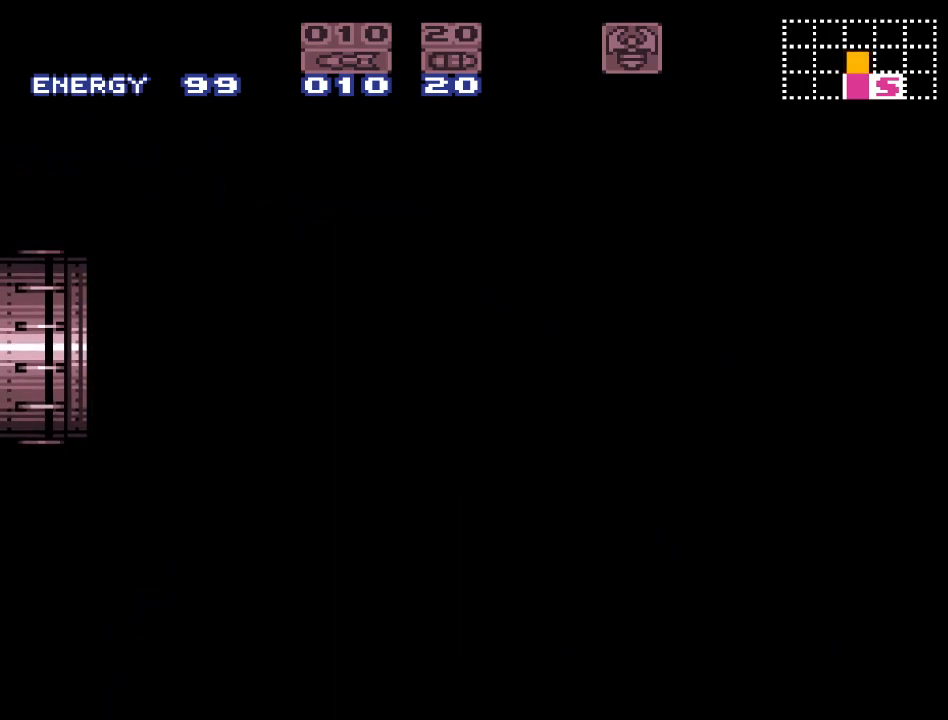
{"buttons": [], "events": []}
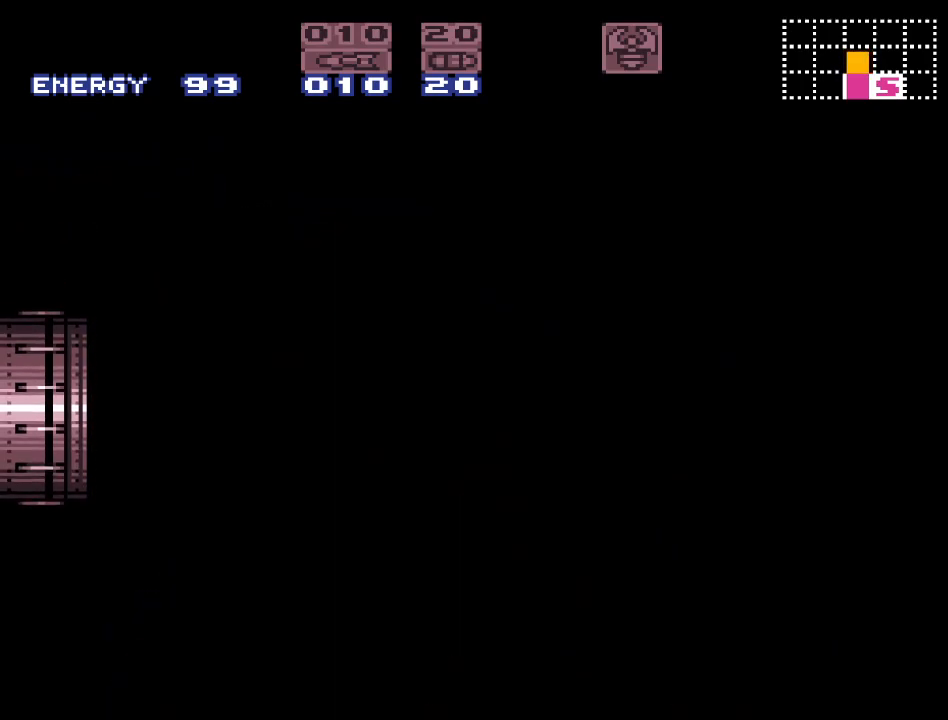
{"buttons": [], "events": []}
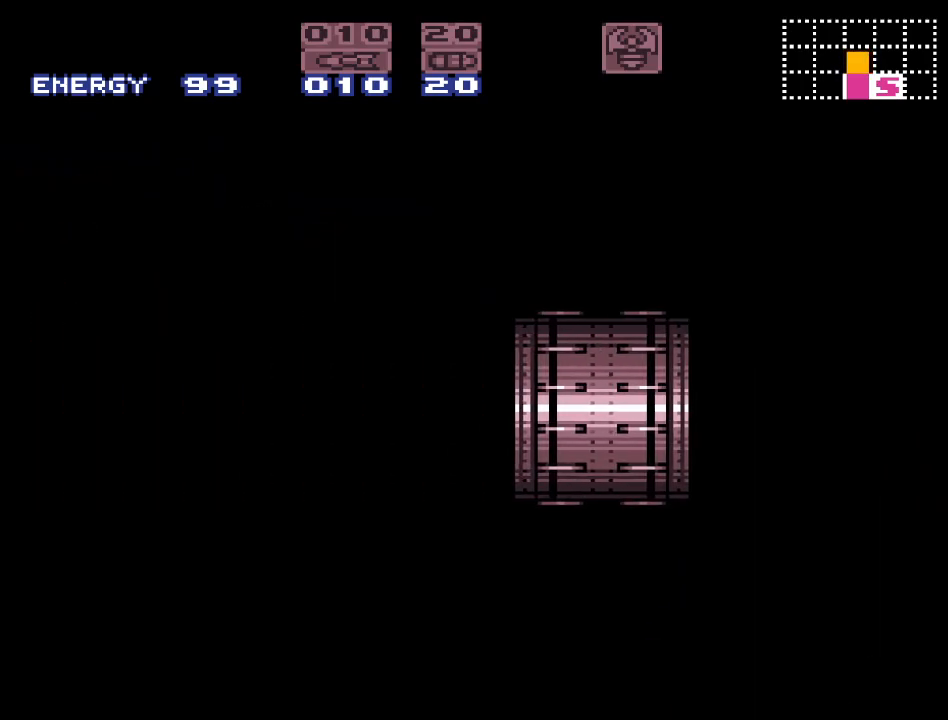
{"buttons": ["Y"], "events": [[483, "Y", "down"]]}
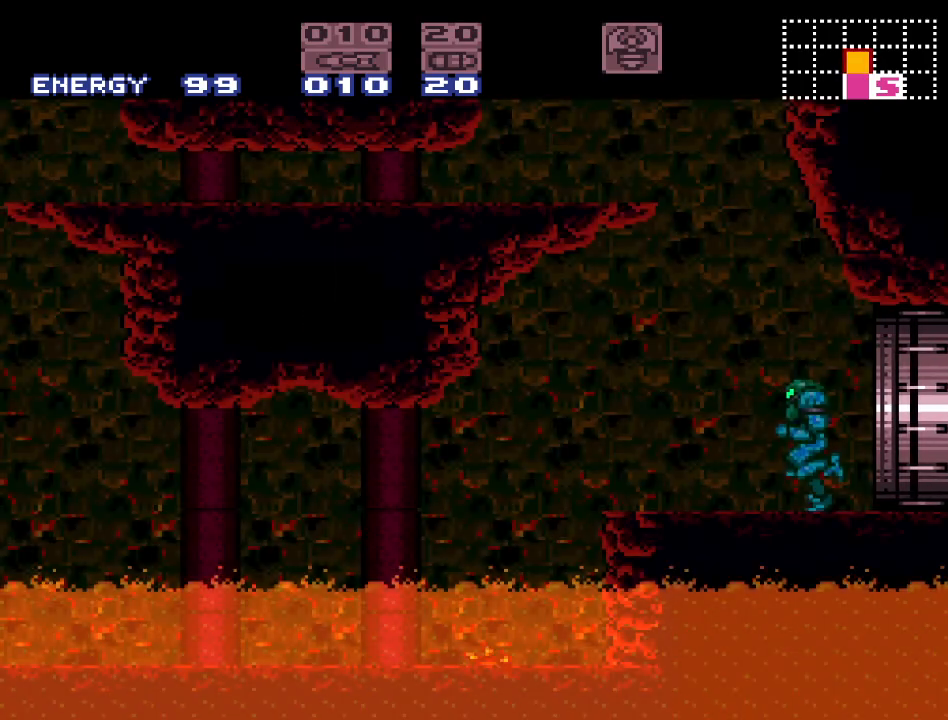
{"buttons": ["Y", "DPAD_RIGHT"], "events": [[383, "DPAD_RIGHT", "down"]]}
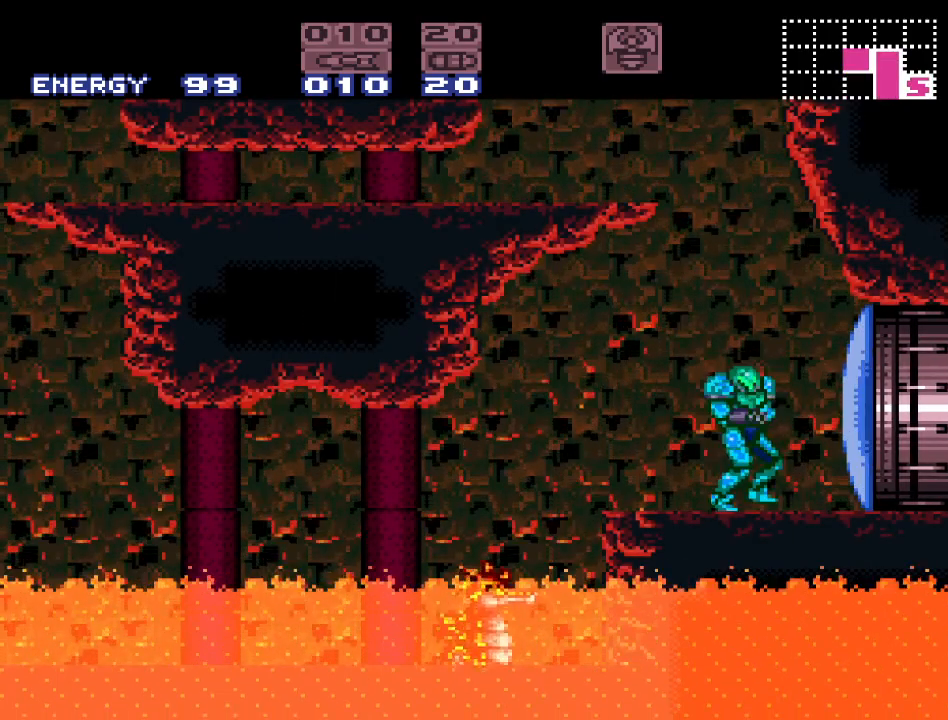
{"buttons": ["B", "Y", "DPAD_LEFT"], "events": [[50, "B", "down"], [83, "DPAD_RIGHT", "up"], [183, "DPAD_LEFT", "down"]]}
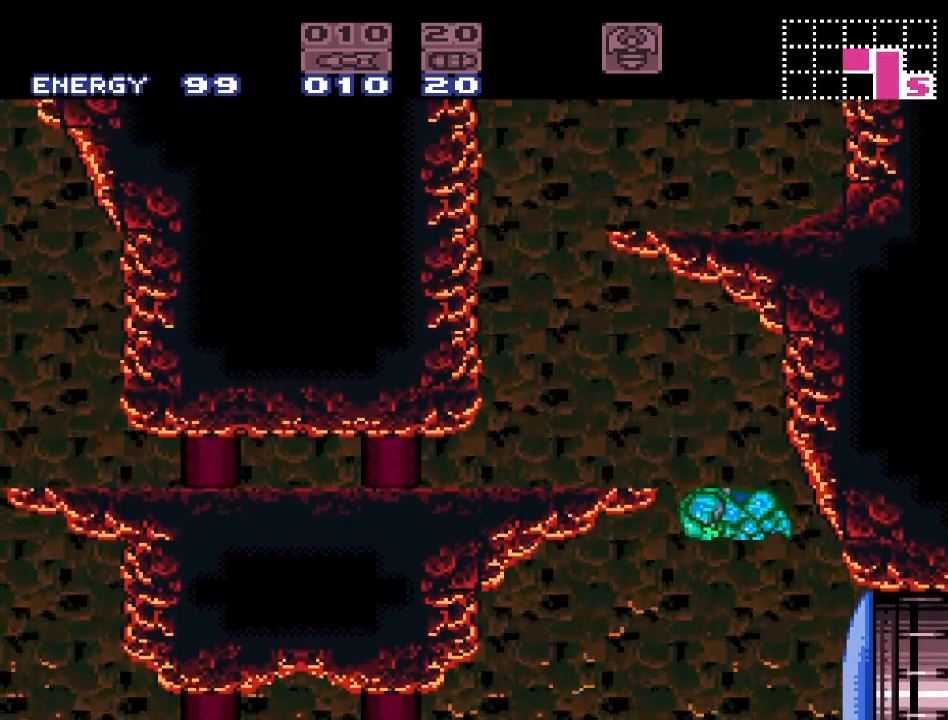
{"buttons": ["Y", "DPAD_LEFT"], "events": [[50, "DPAD_LEFT", "up"], [150, "B", "up"], [267, "DPAD_RIGHT", "down"], [300, "B", "down"], [367, "DPAD_RIGHT", "up"], [433, "DPAD_LEFT", "down"], [483, "B", "up"]]}
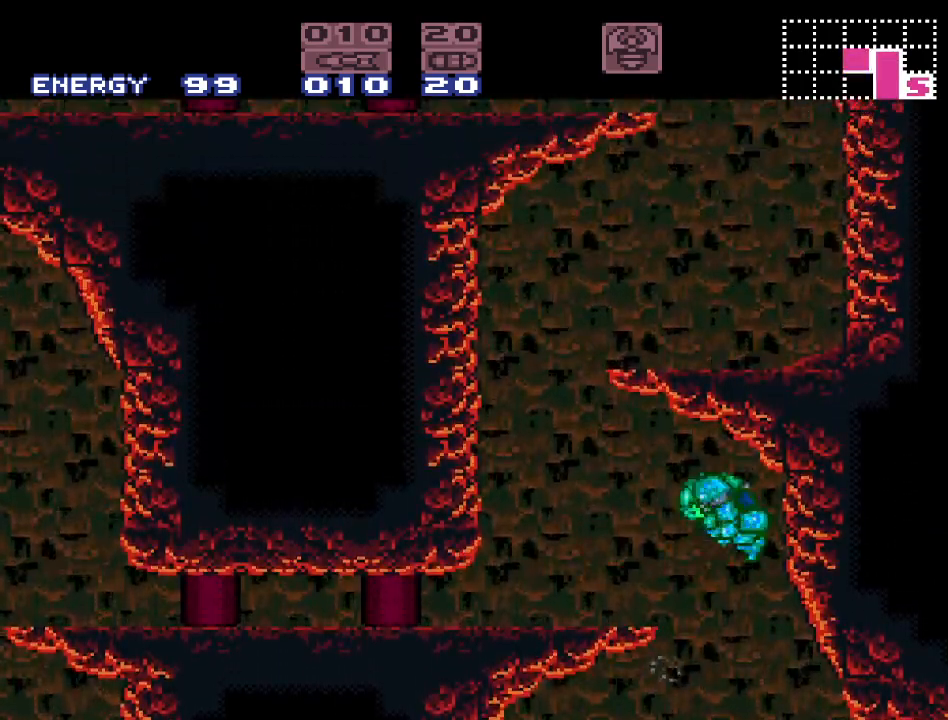
{"buttons": ["Y", "DPAD_LEFT"], "events": []}
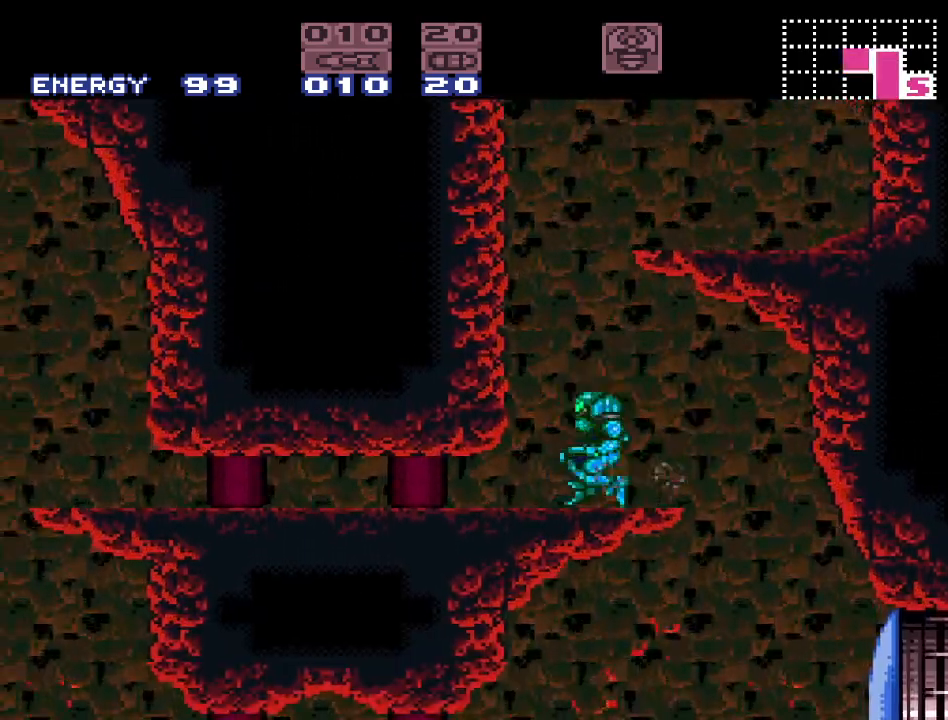
{"buttons": ["B", "Y", "DPAD_RIGHT"], "events": [[17, "B", "down"], [133, "DPAD_LEFT", "up"], [233, "B", "up"], [233, "DPAD_RIGHT", "down"], [300, "B", "down"]]}
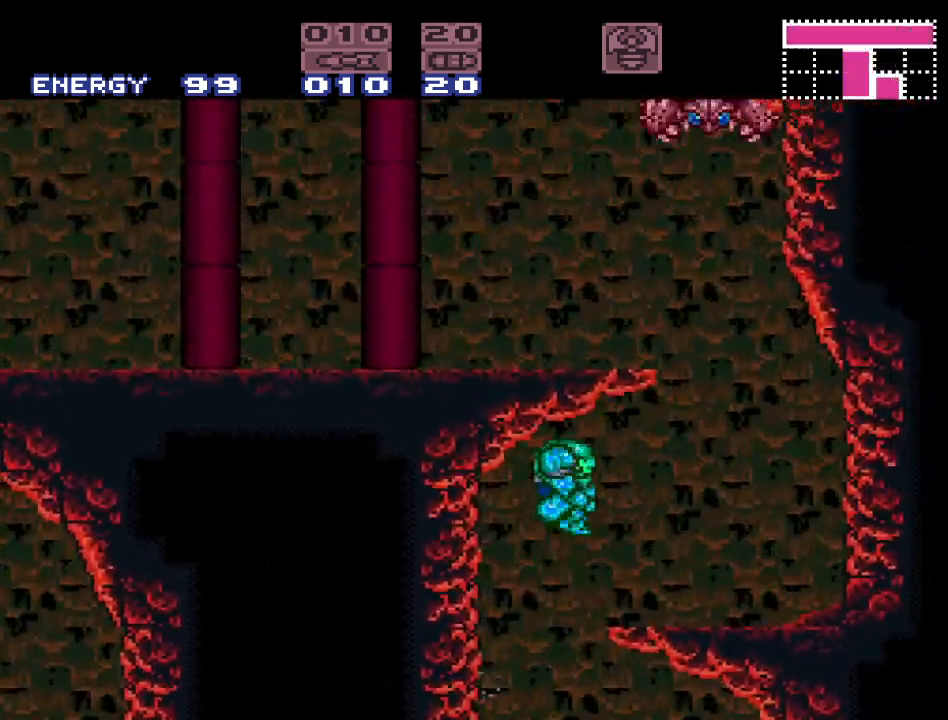
{"buttons": ["A", "DPAD_UP"], "events": [[50, "B", "up"], [267, "Y", "up"], [367, "DPAD_RIGHT", "up"], [400, "DPAD_UP", "down"], [433, "A", "down"]]}
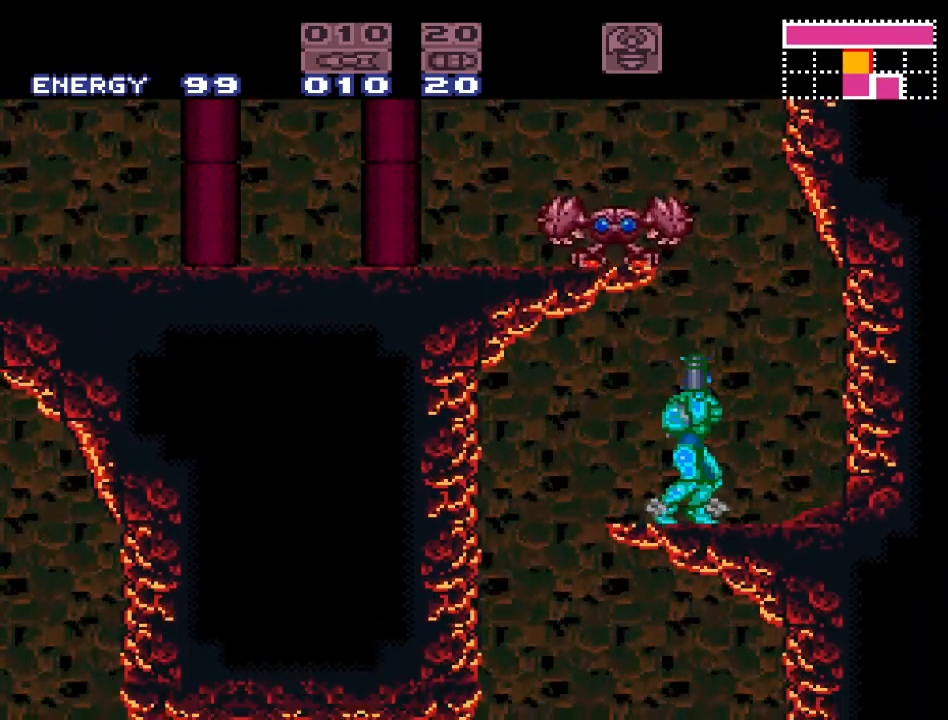
{"buttons": ["DPAD_UP"], "events": [[50, "A", "up"], [150, "A", "down"], [267, "A", "up"]]}
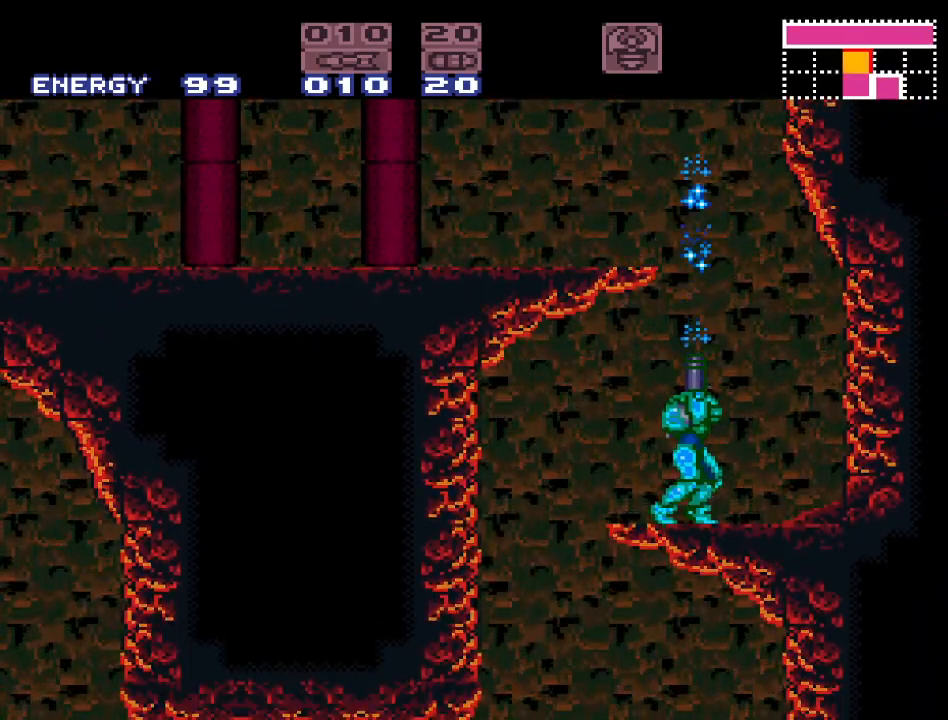
{"buttons": ["DPAD_UP"], "events": [[150, "B", "down"], [267, "A", "down"], [333, "B", "up"], [383, "A", "up"]]}